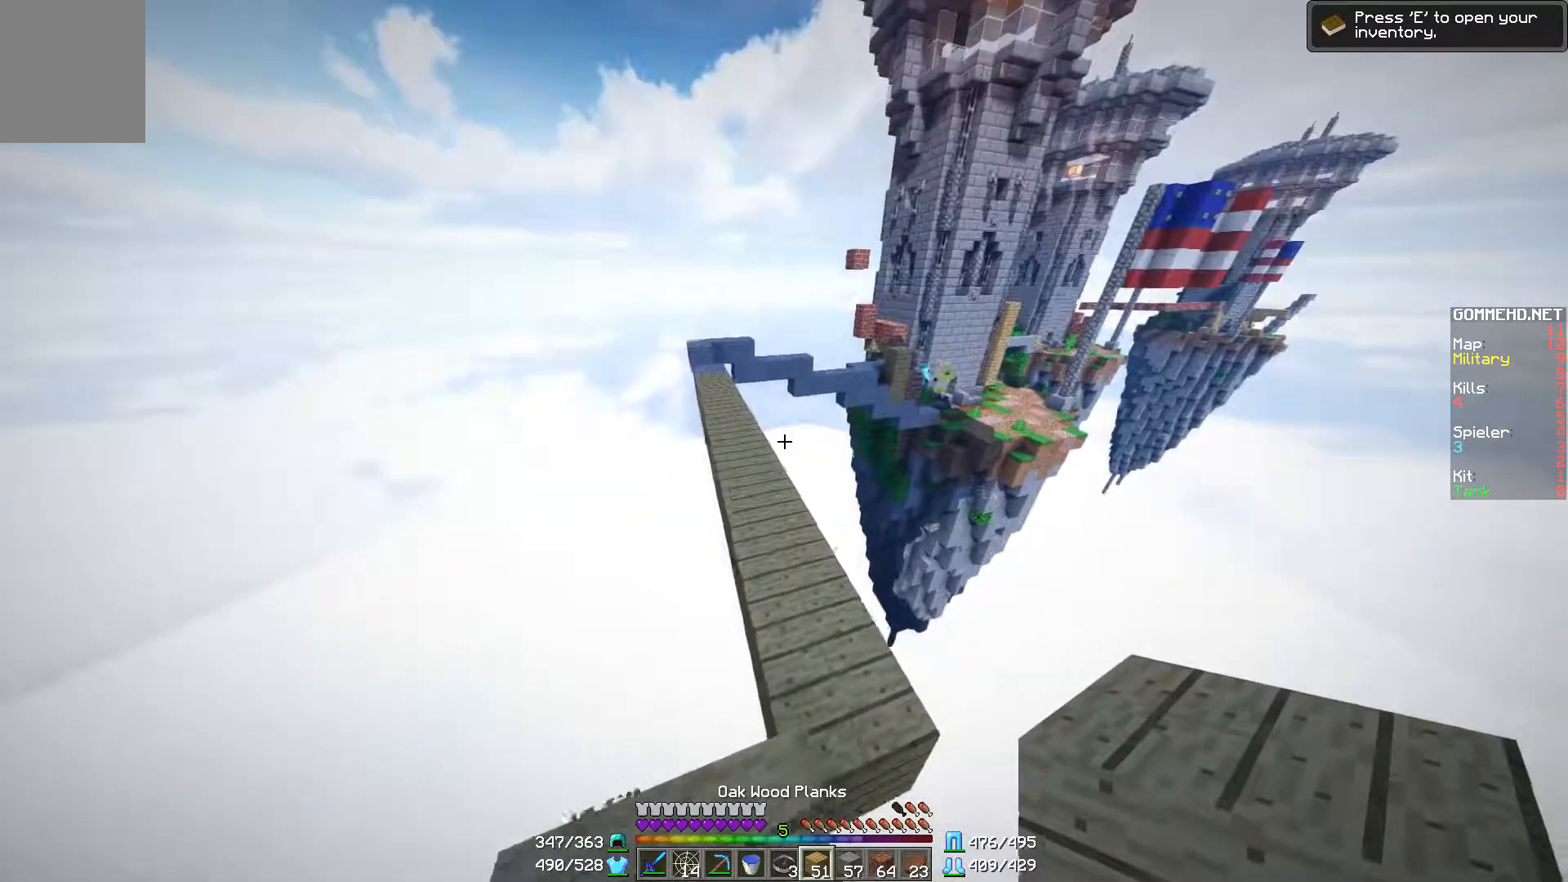
Gameplay with keyboard and mouse; each line is a JSON object with the keys and mouse buttons held at the frame after it. "events" lists presses ("down") and releases ("up") of "a", "d", "s", "w", "mouse_left" and "mouse_right" between this image and that frame as [ms after this image, input, new state], when the widget could be followed in between. "mouse_left", "mouse_right" = the "left", "right" buttons of the "mouse" list. No other keys are recorded. Fast repeated clicks can show as one long hold. Mouse movement is not recorded.
{"keys": ["w"], "mouse": [], "events": [[84, "d", "up"]]}
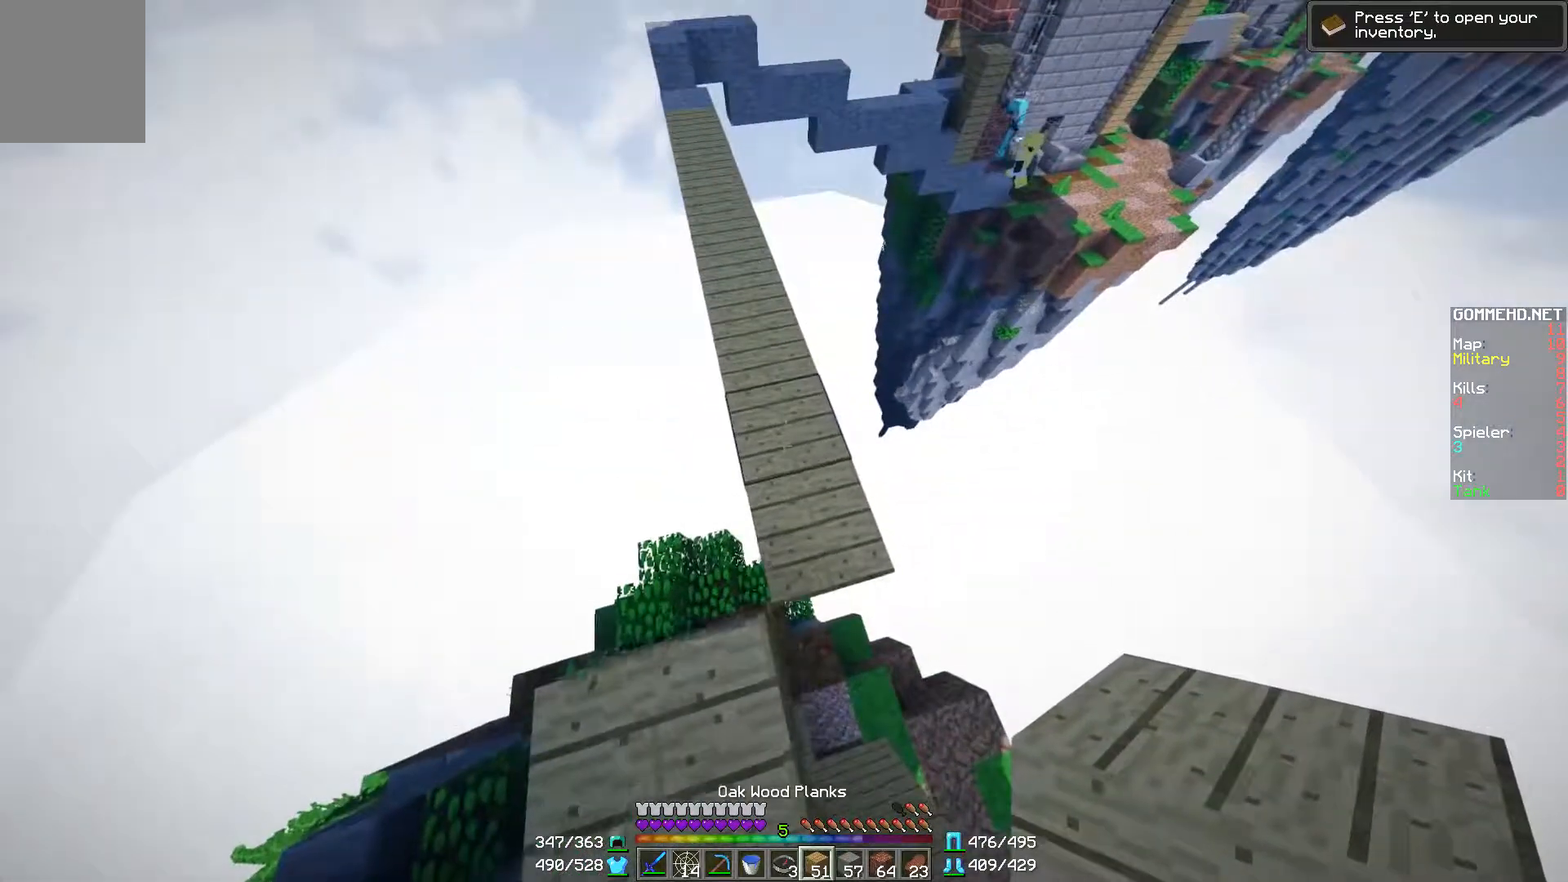
{"keys": ["d", "w"], "mouse": ["right"], "events": [[383, "d", "down"], [483, "mouse_right", "down"]]}
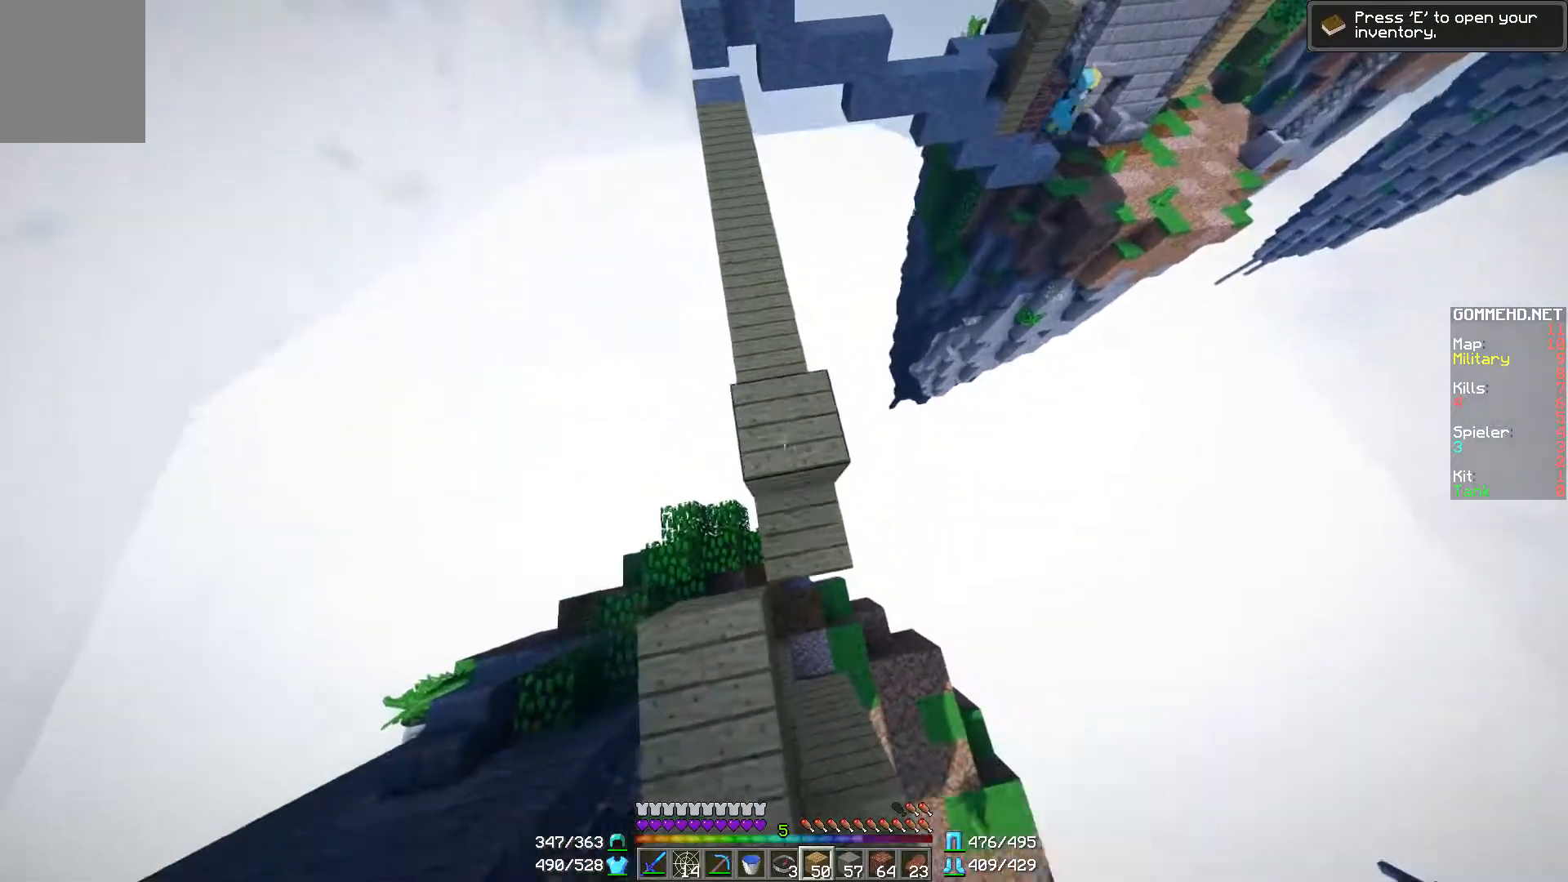
{"keys": ["w"], "mouse": [], "events": [[50, "mouse_right", "up"], [101, "d", "up"], [151, "mouse_right", "down"], [201, "mouse_right", "up"]]}
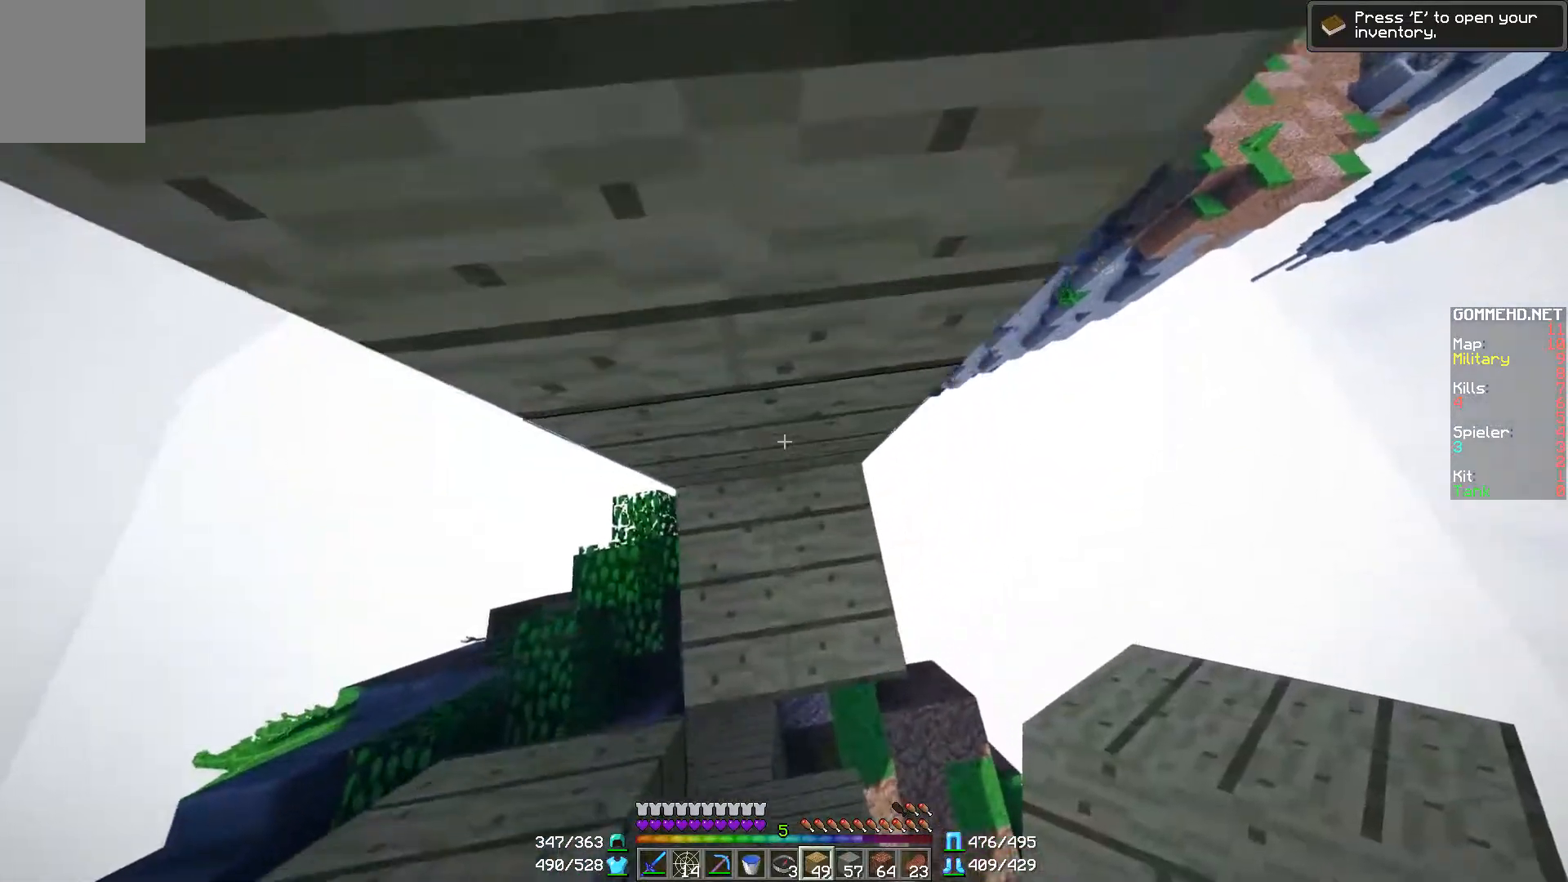
{"keys": [], "mouse": [], "events": [[150, "a", "down"], [200, "a", "up"], [400, "mouse_right", "down"], [450, "mouse_right", "up"], [450, "w", "up"]]}
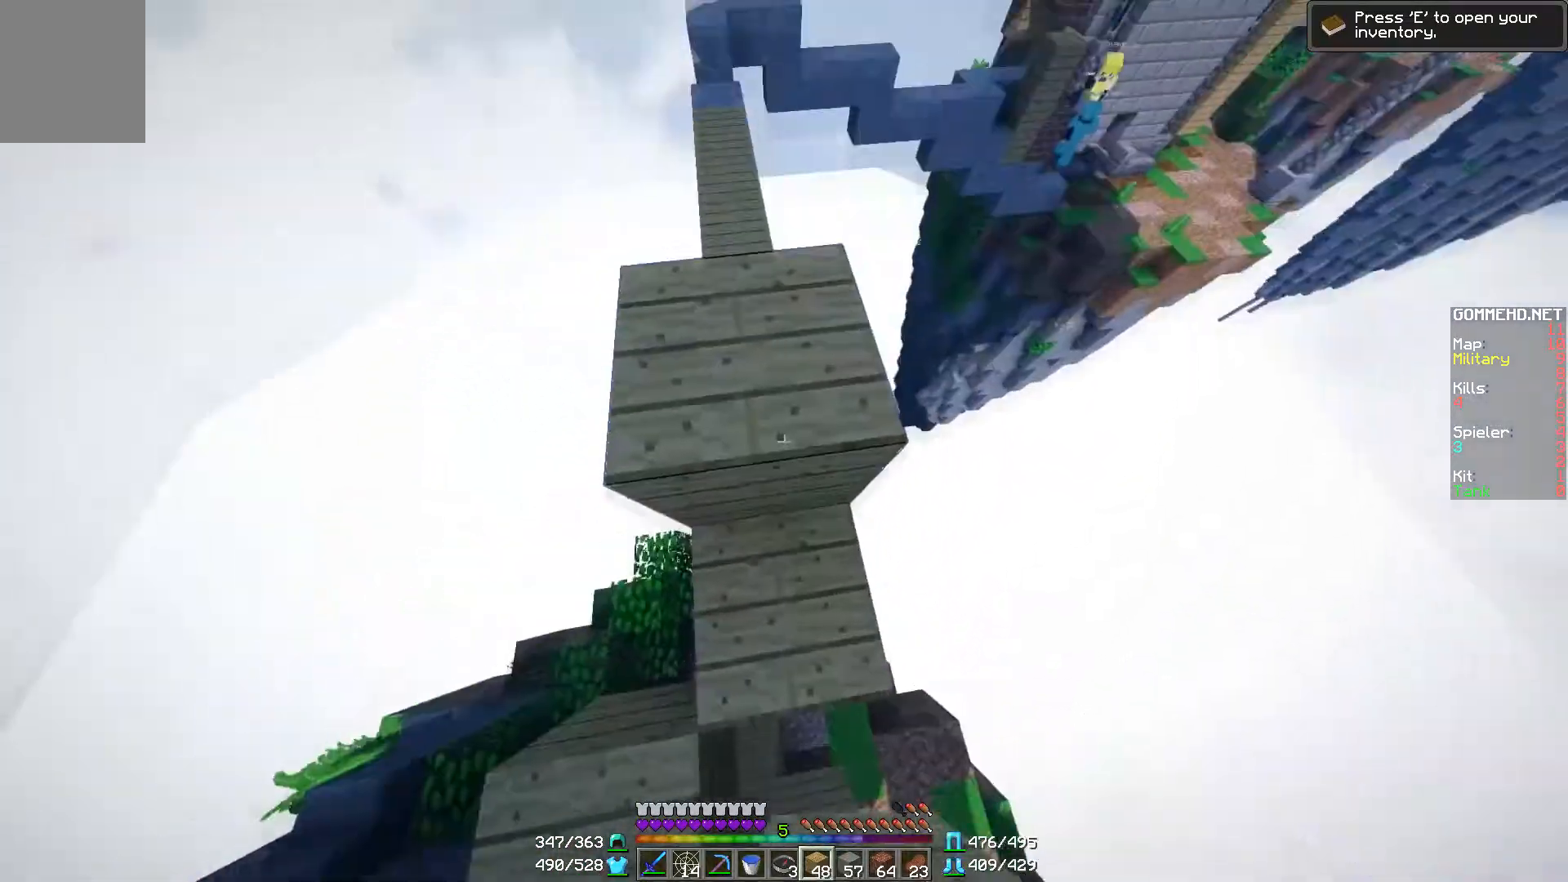
{"keys": ["w"], "mouse": [], "events": [[84, "w", "down"]]}
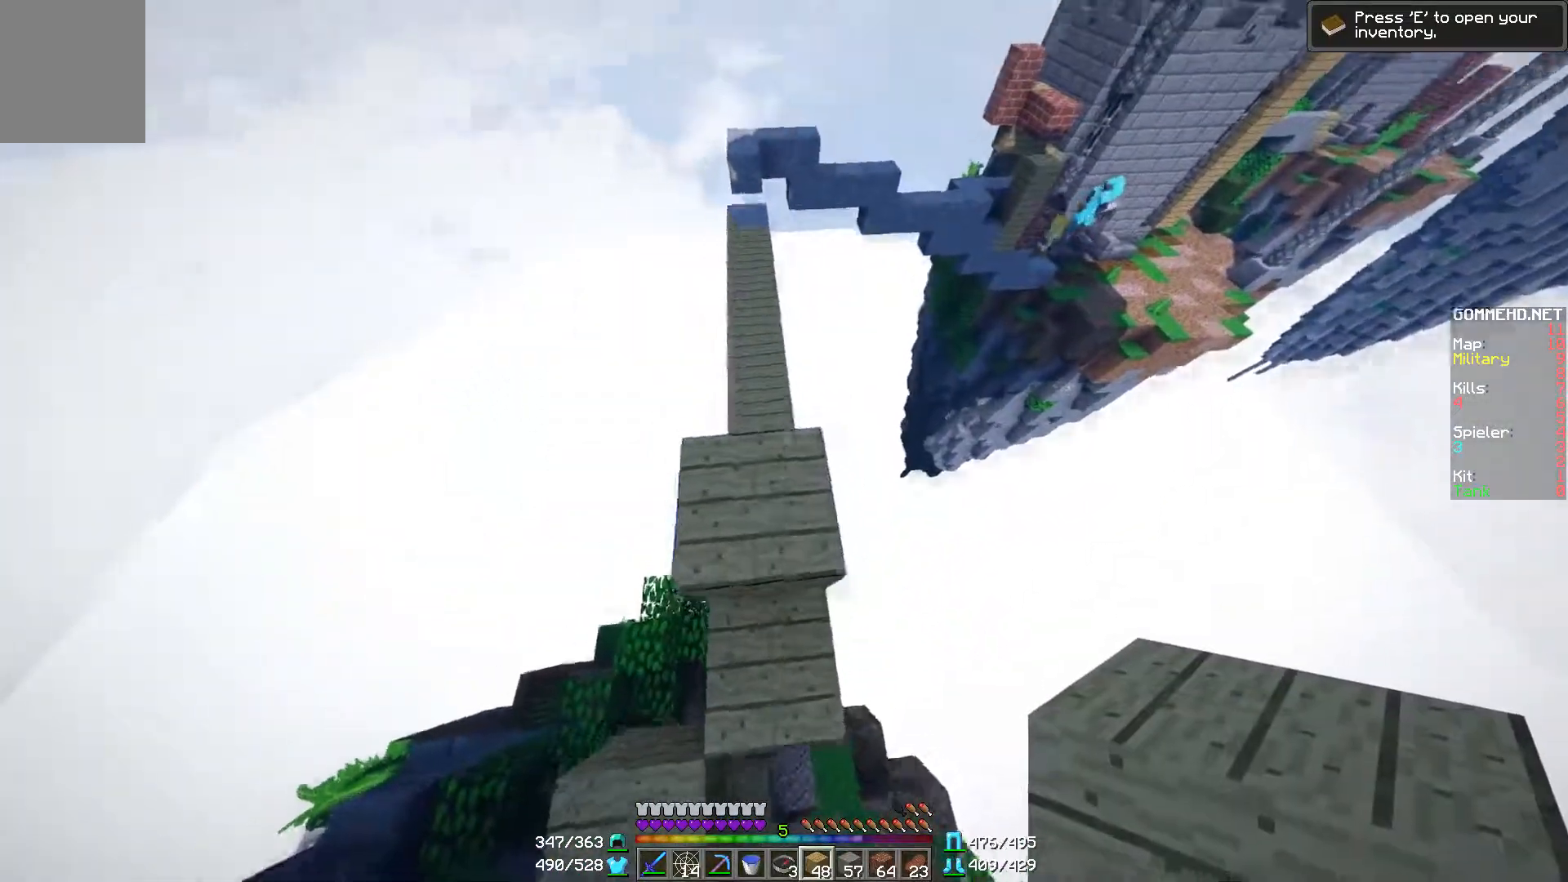
{"keys": ["w"], "mouse": [], "events": []}
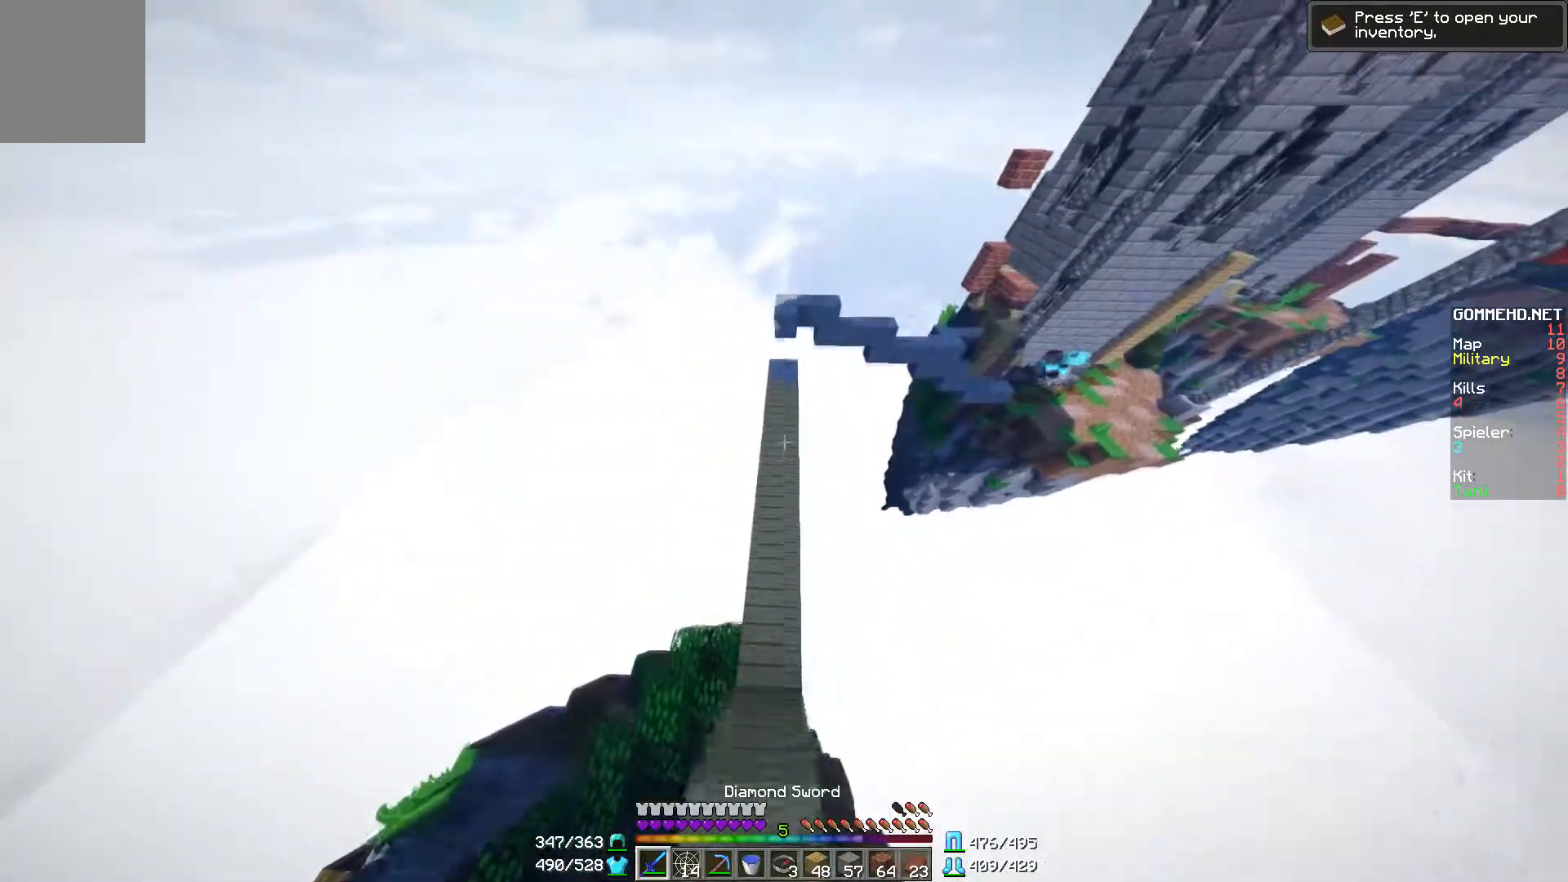
{"keys": ["w"], "mouse": [], "events": []}
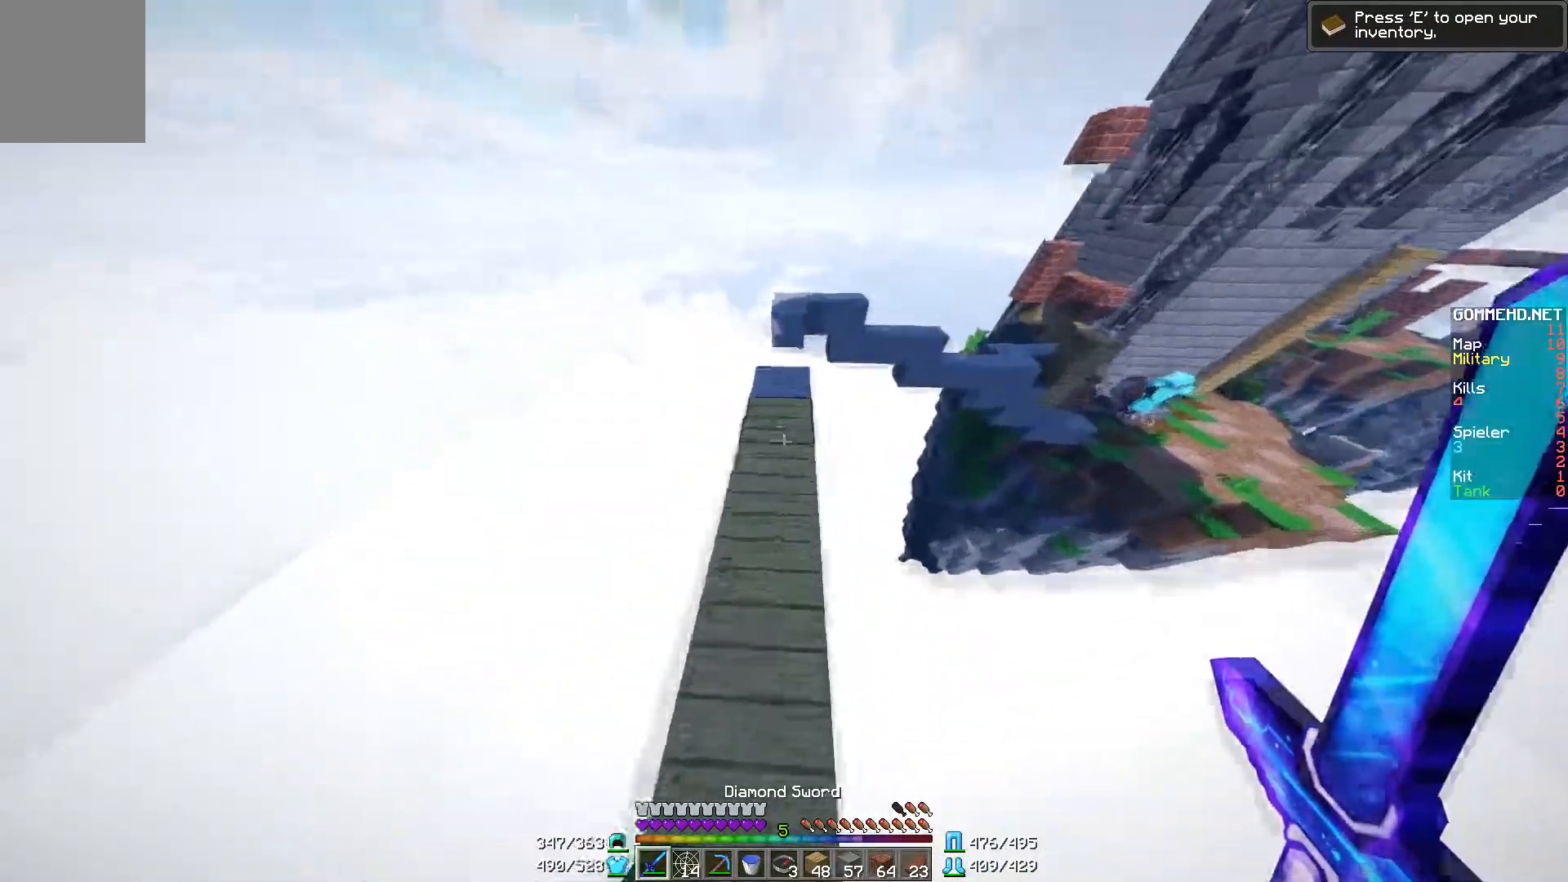
{"keys": ["w"], "mouse": [], "events": []}
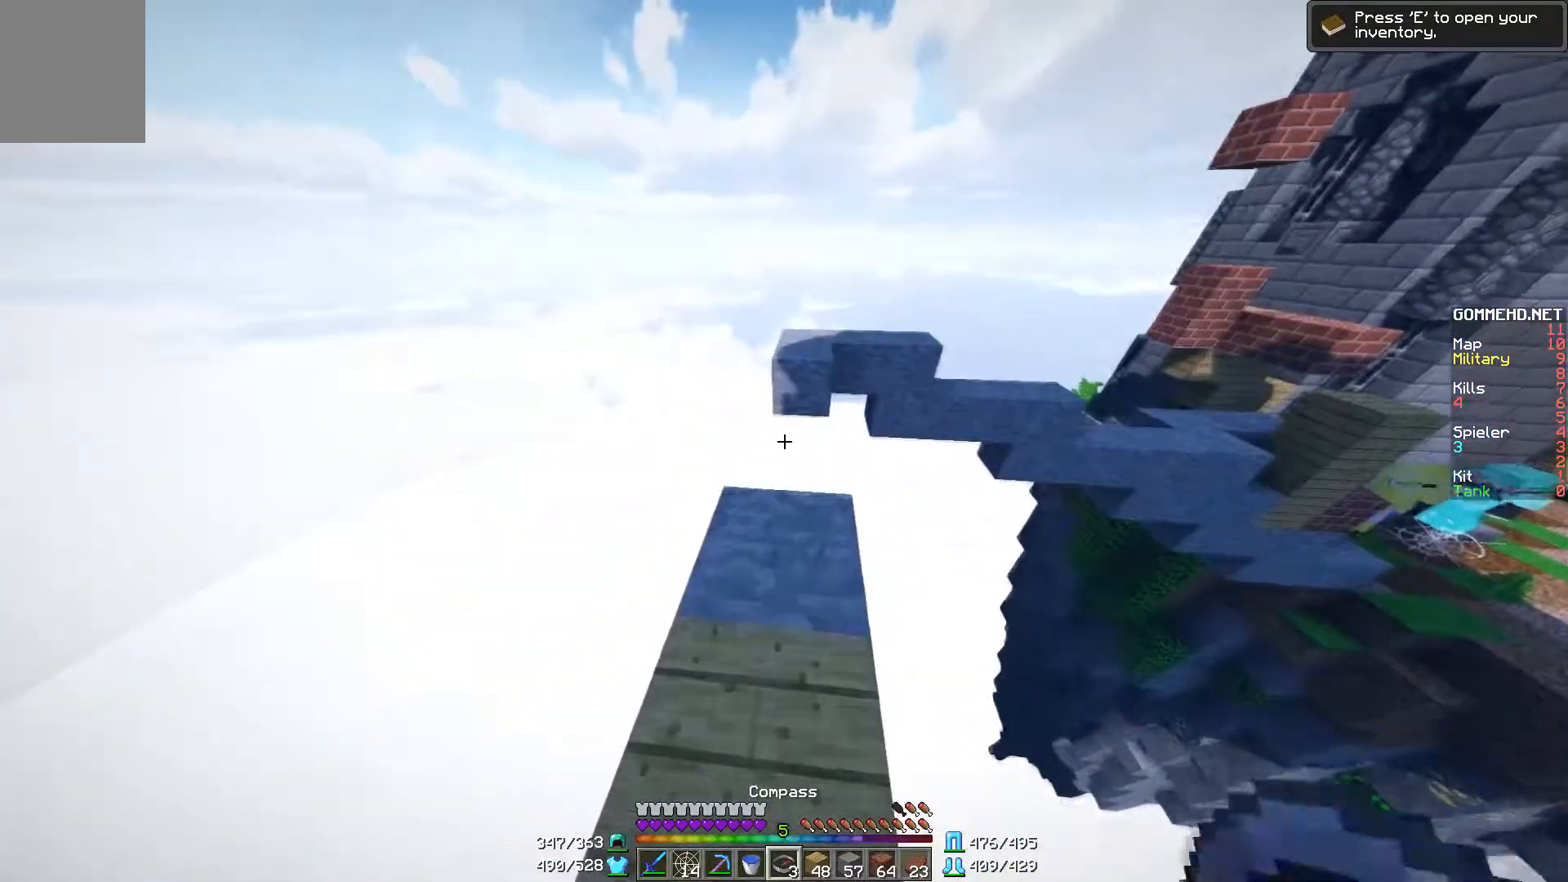
{"keys": ["w"], "mouse": [], "events": []}
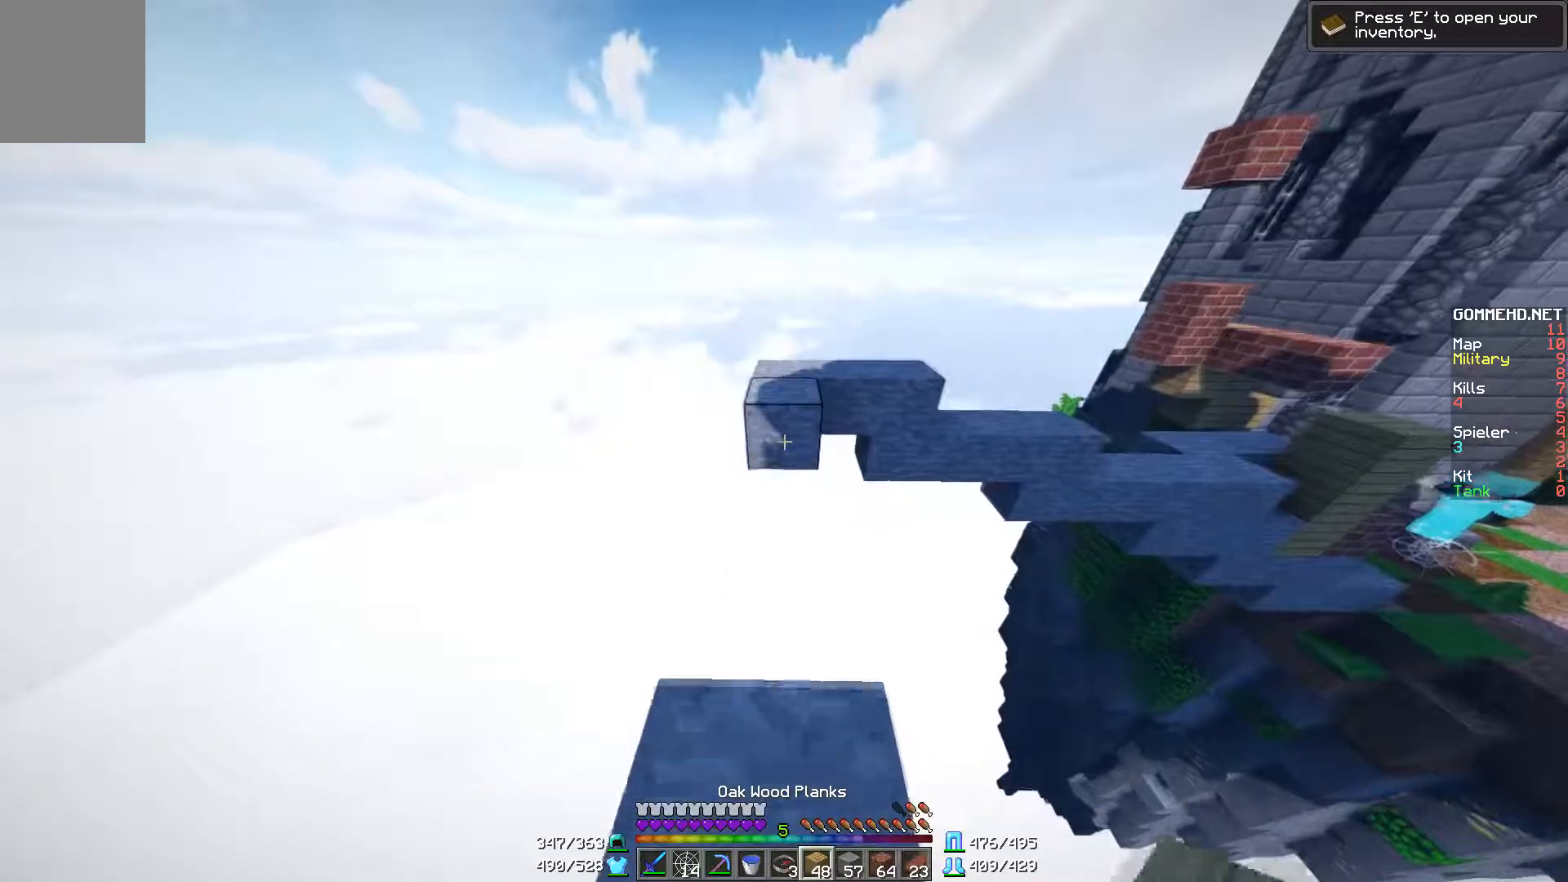
{"keys": ["s"], "mouse": [], "events": [[233, "mouse_right", "down"], [284, "s", "down"], [300, "mouse_right", "up"], [300, "w", "up"], [384, "mouse_right", "down"], [450, "mouse_right", "up"]]}
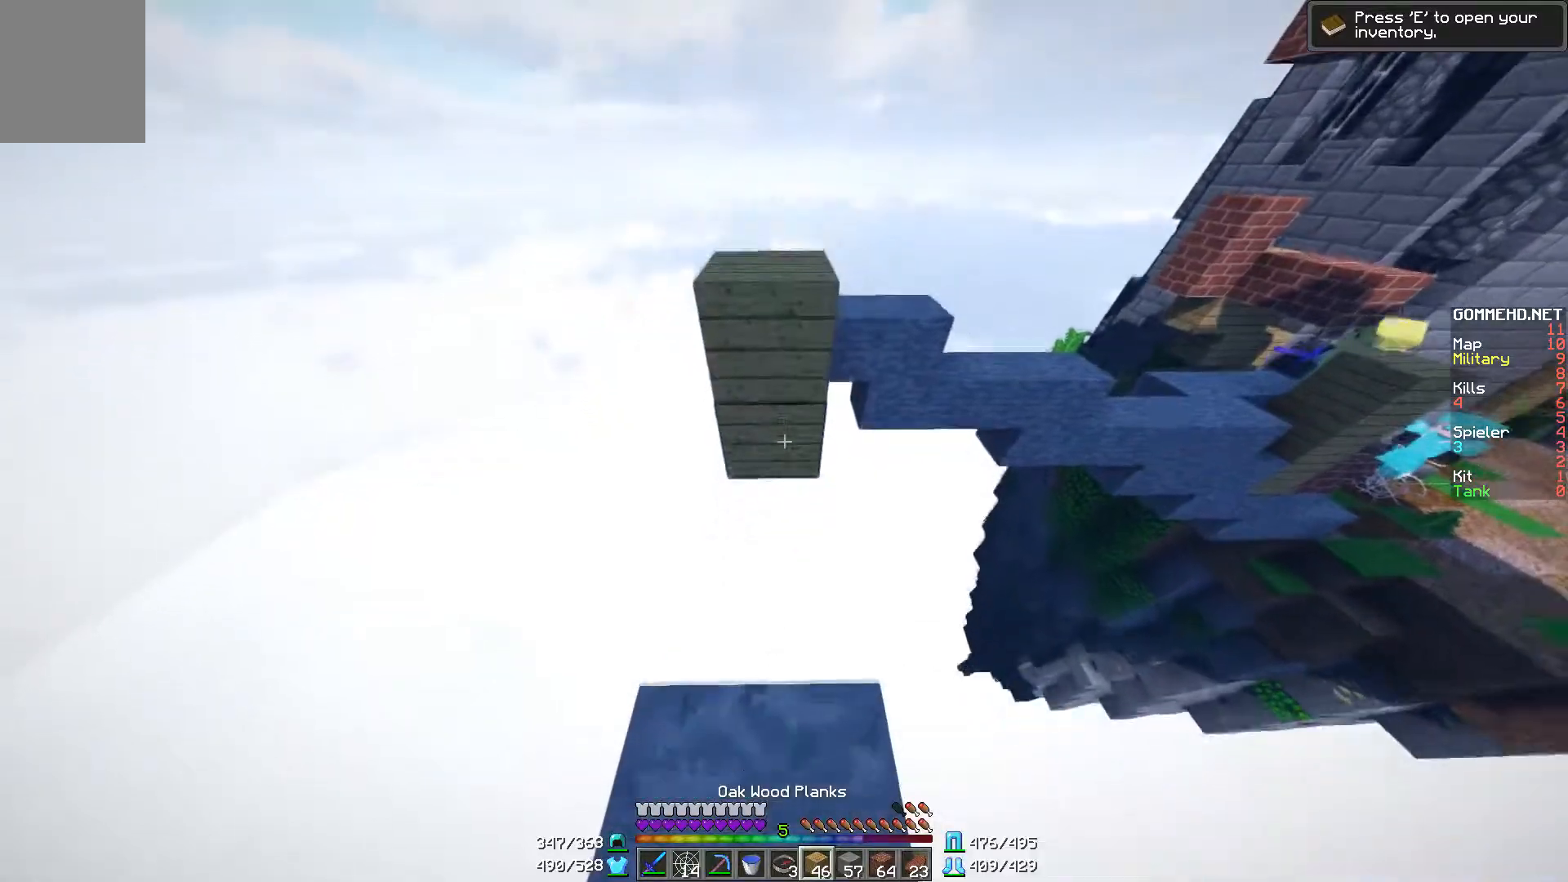
{"keys": ["s"], "mouse": ["right"], "events": [[34, "mouse_right", "down"], [101, "mouse_right", "up"], [184, "mouse_right", "down"], [251, "mouse_right", "up"], [484, "mouse_right", "down"]]}
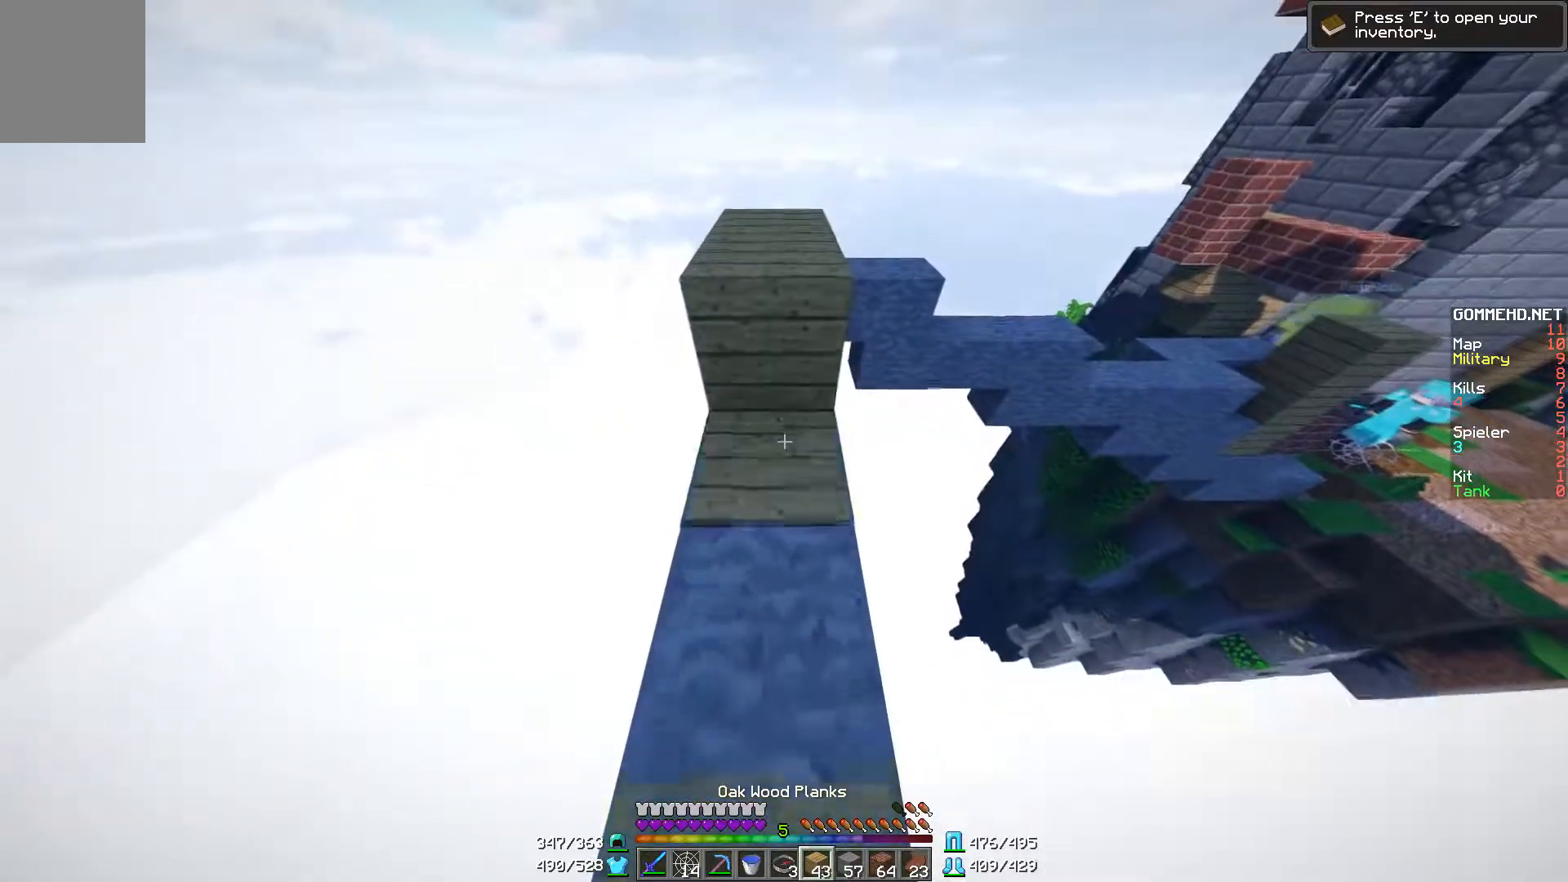
{"keys": ["w"], "mouse": [], "events": [[50, "s", "up"], [100, "mouse_right", "up"], [284, "w", "down"]]}
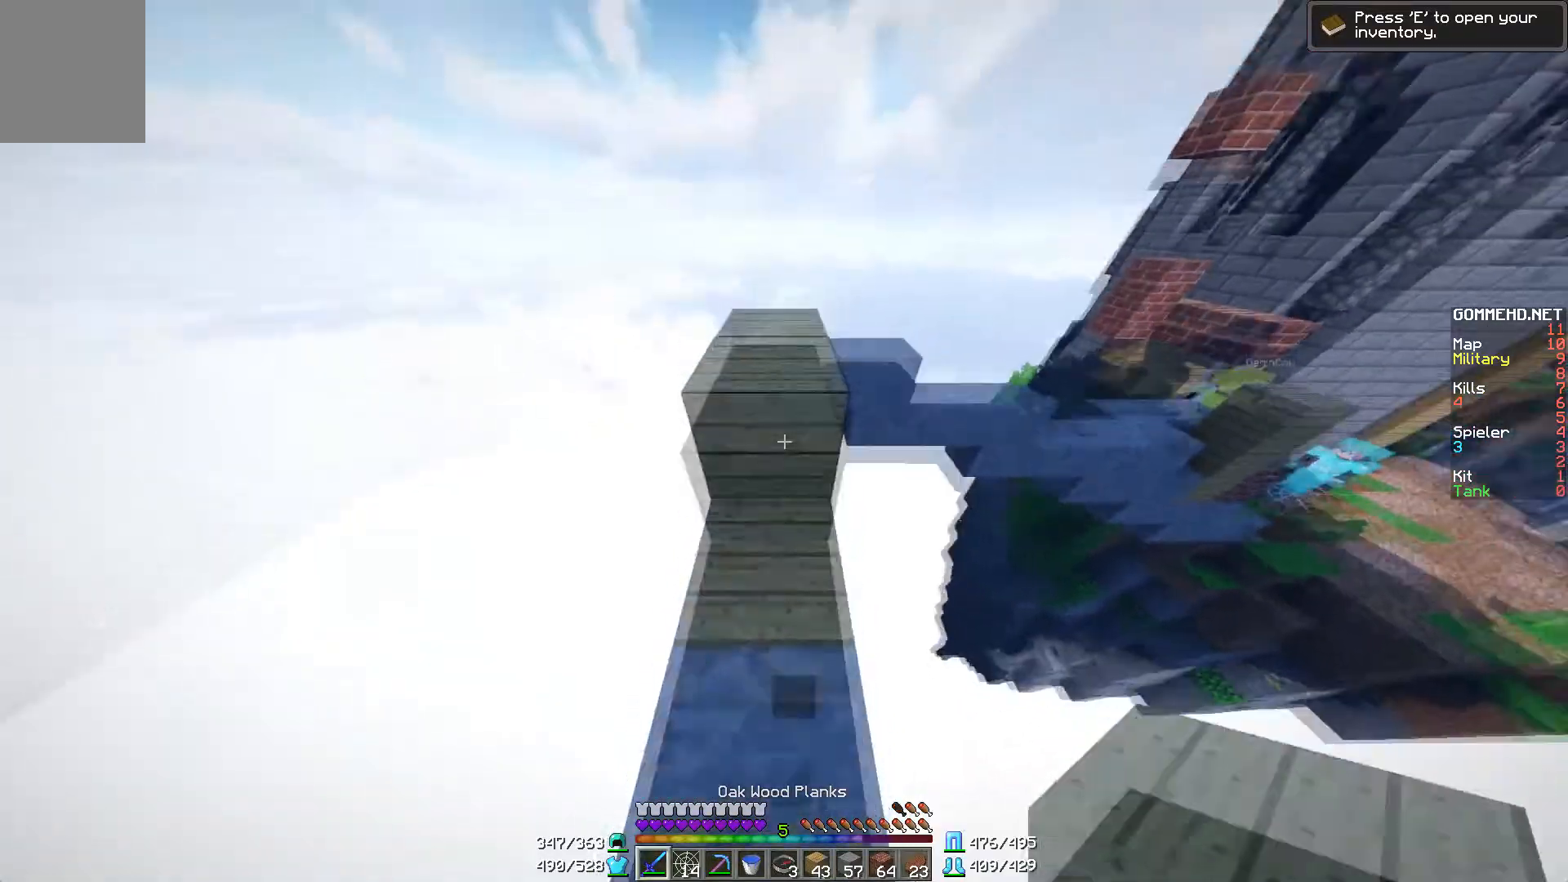
{"keys": [], "mouse": [], "events": [[267, "w", "up"]]}
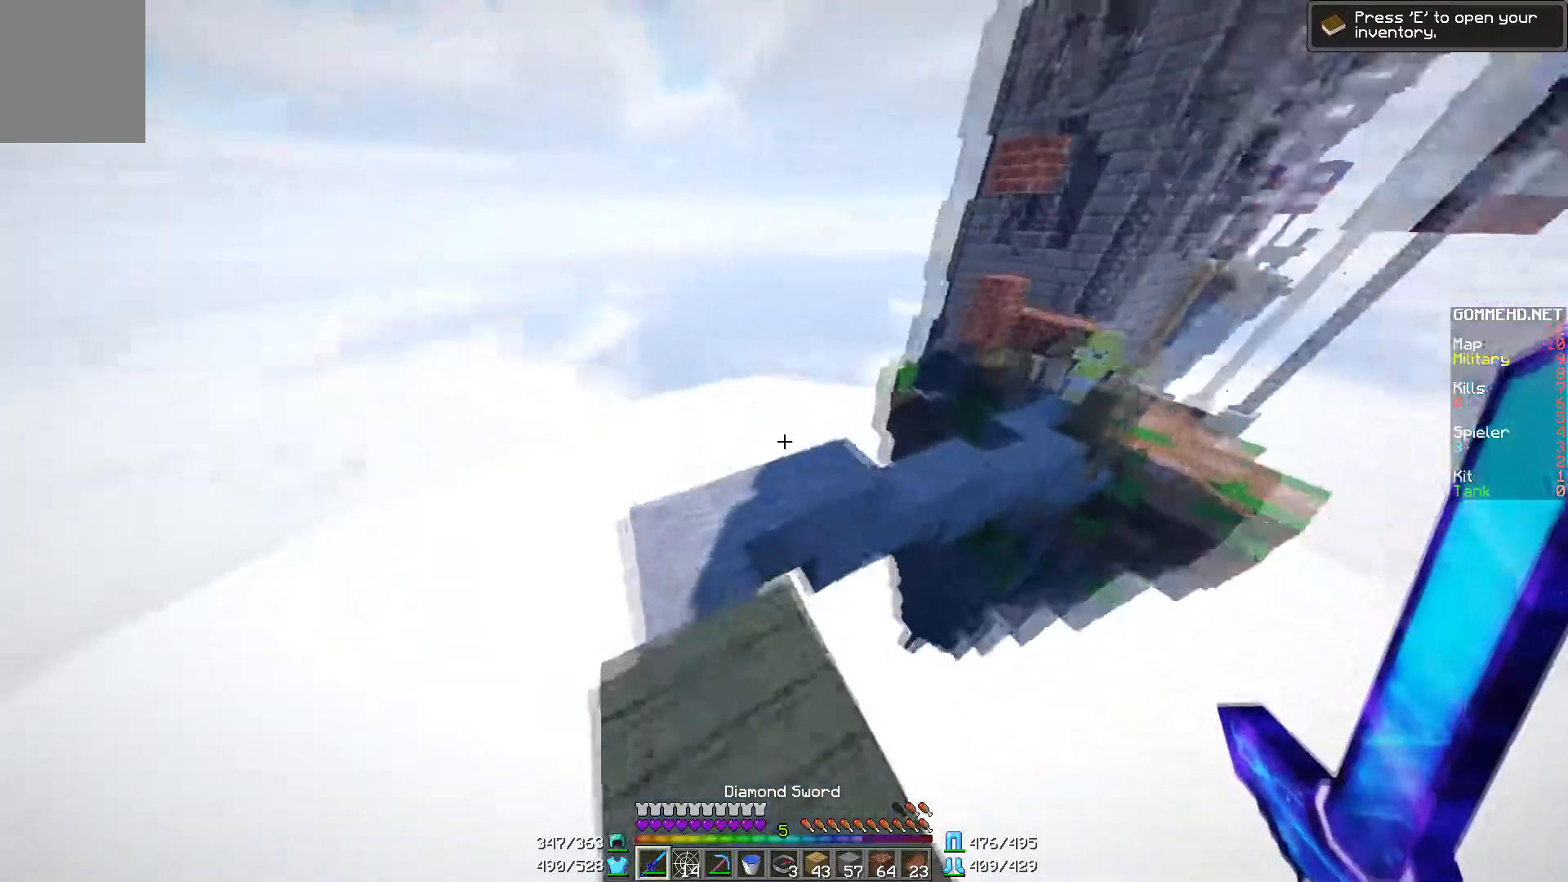
{"keys": ["w"], "mouse": [], "events": [[33, "w", "down"], [334, "d", "down"], [434, "d", "up"]]}
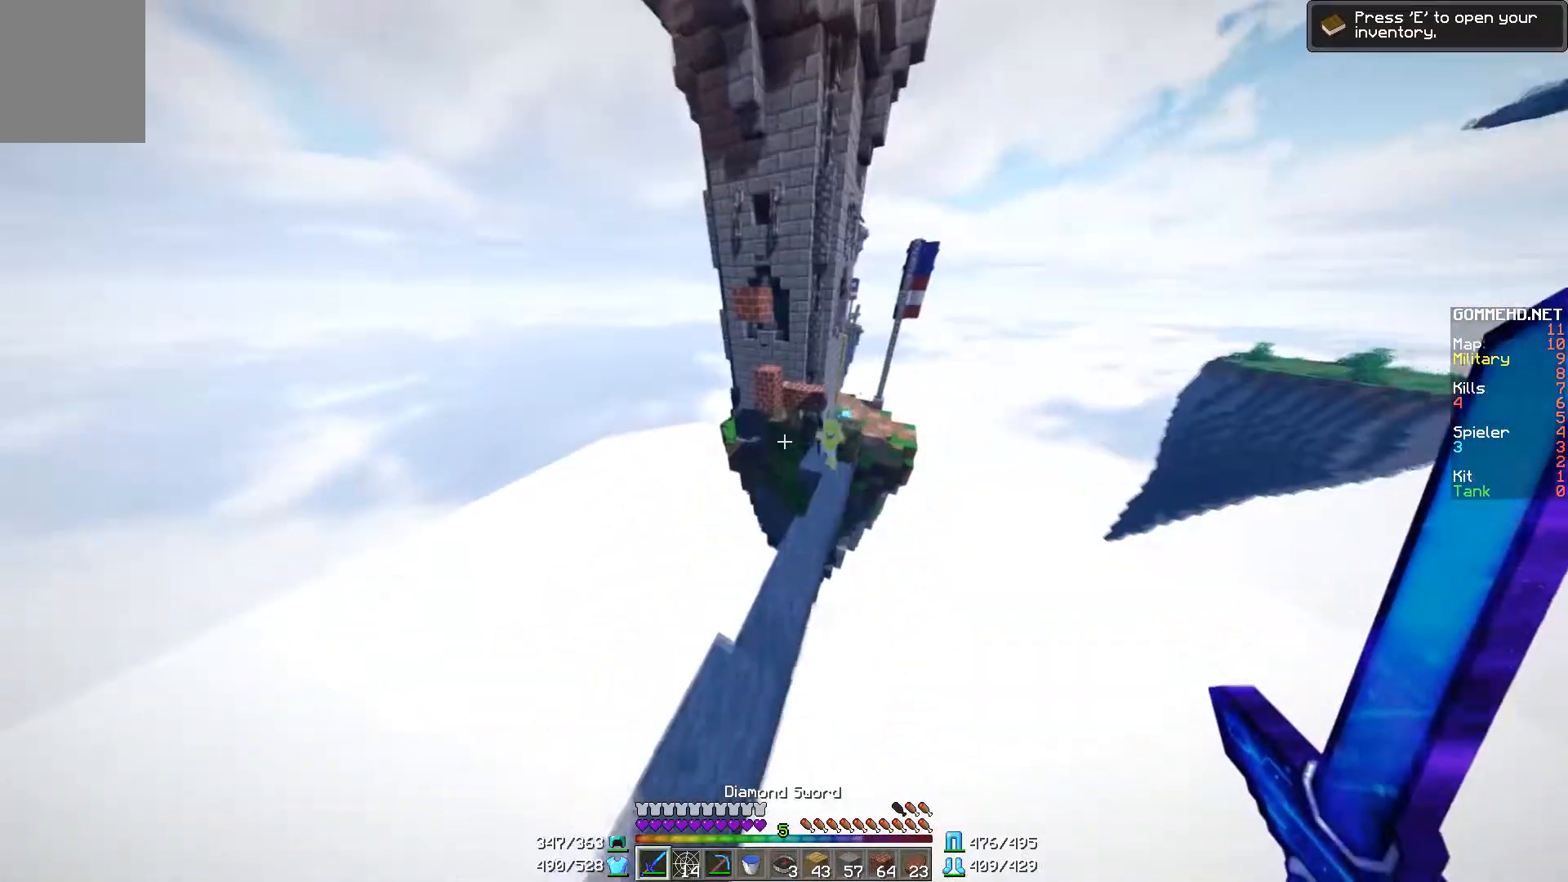
{"keys": ["w"], "mouse": ["left"], "events": [[334, "mouse_left", "down"], [384, "d", "down"], [384, "mouse_left", "up"], [484, "d", "up"], [484, "mouse_left", "down"]]}
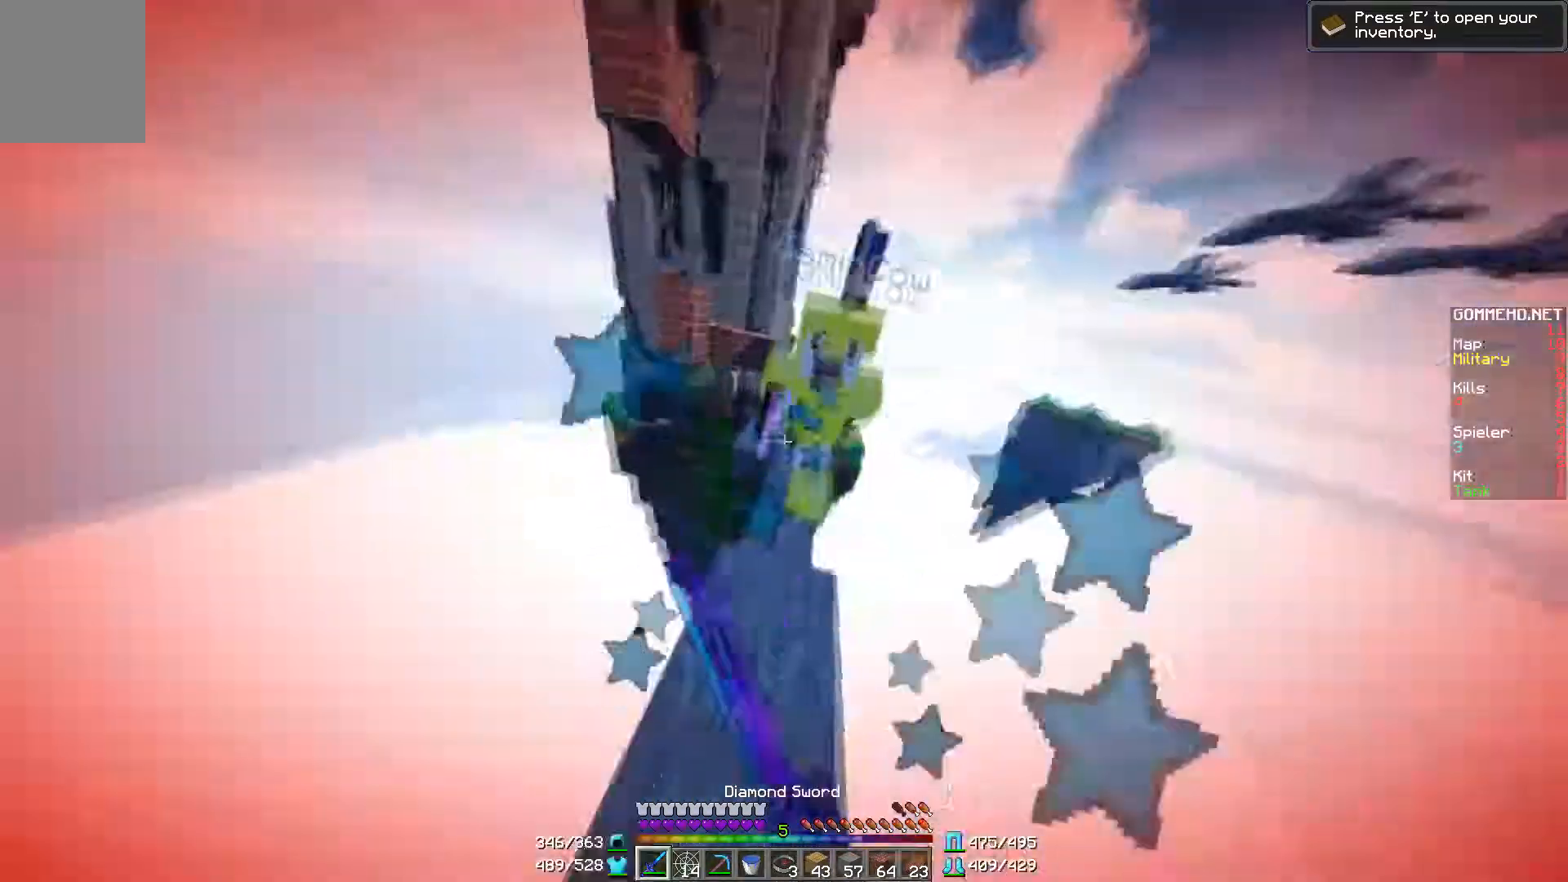
{"keys": ["w"], "mouse": ["left"], "events": [[50, "d", "down"], [50, "mouse_left", "up"], [133, "d", "up"], [133, "mouse_left", "down"], [183, "mouse_left", "up"], [233, "a", "down"], [233, "mouse_left", "down"], [334, "a", "up"], [434, "d", "down"], [434, "mouse_left", "up"], [484, "d", "up"], [484, "mouse_left", "down"]]}
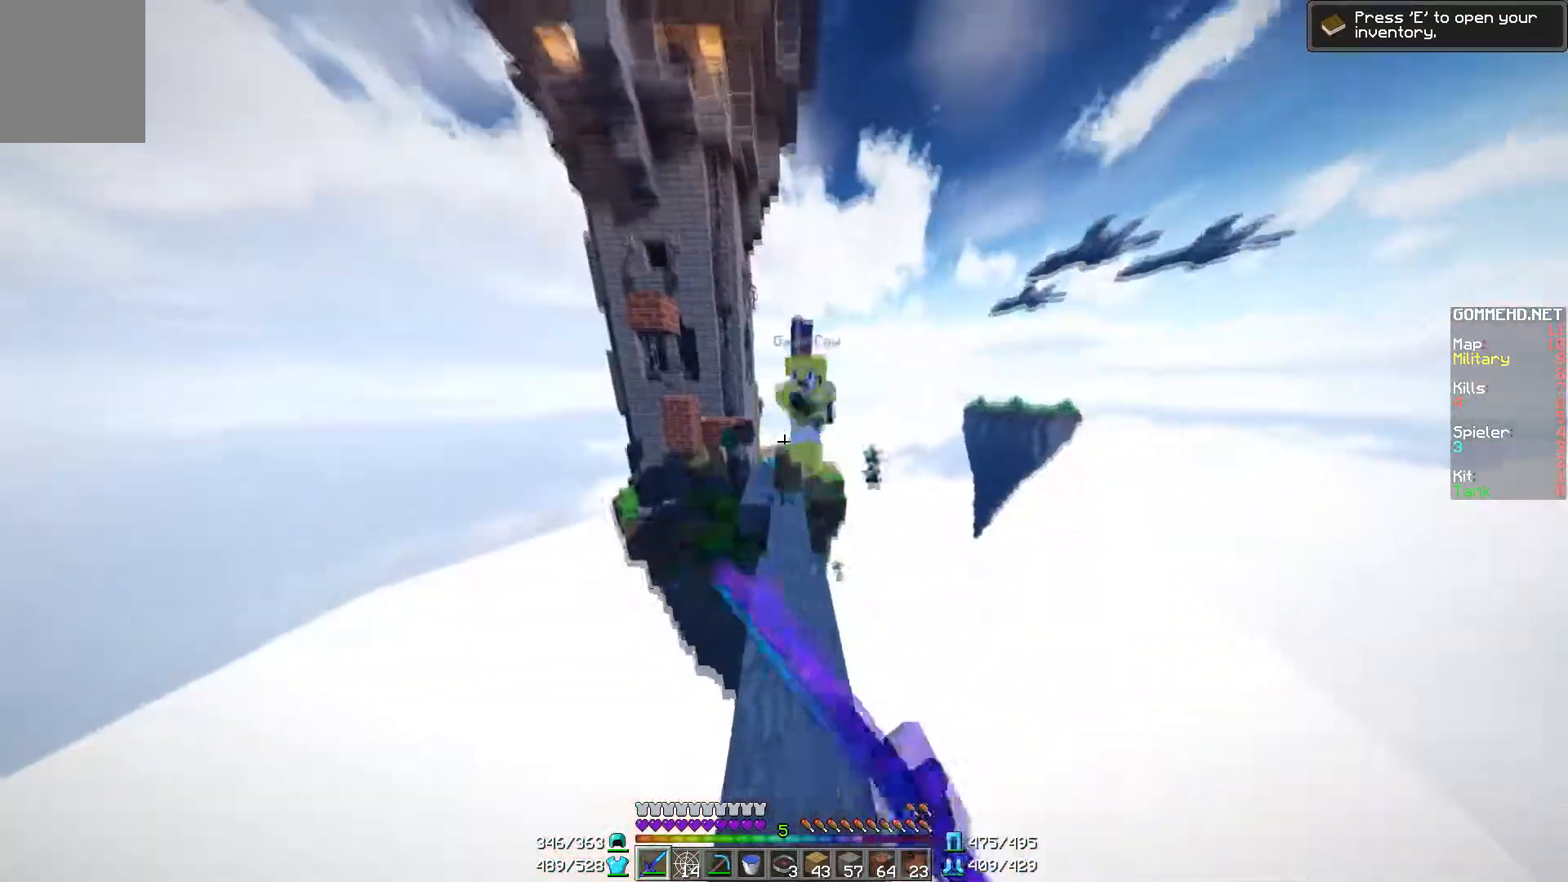
{"keys": ["w"], "mouse": ["left"], "events": [[34, "mouse_left", "up"], [134, "mouse_left", "down"], [201, "mouse_left", "up"], [284, "mouse_left", "down"], [334, "mouse_left", "up"], [484, "mouse_left", "down"]]}
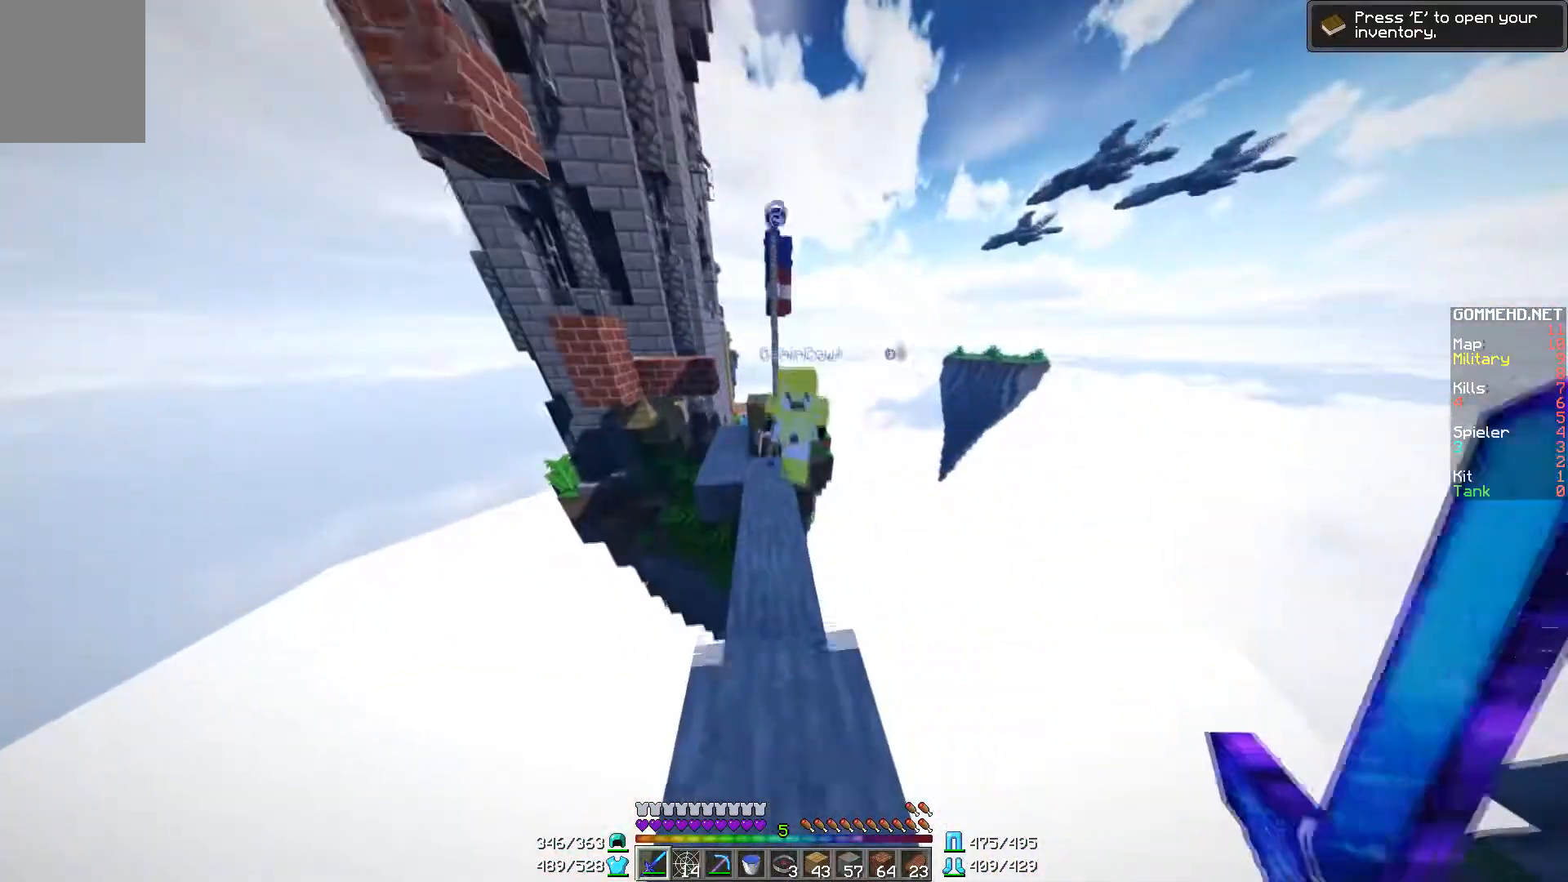
{"keys": ["w"], "mouse": ["left"], "events": [[33, "mouse_left", "up"], [150, "mouse_left", "down"], [183, "mouse_left", "up"], [284, "d", "down"], [284, "mouse_left", "down"], [350, "mouse_left", "up"], [434, "mouse_left", "down"], [484, "d", "up"]]}
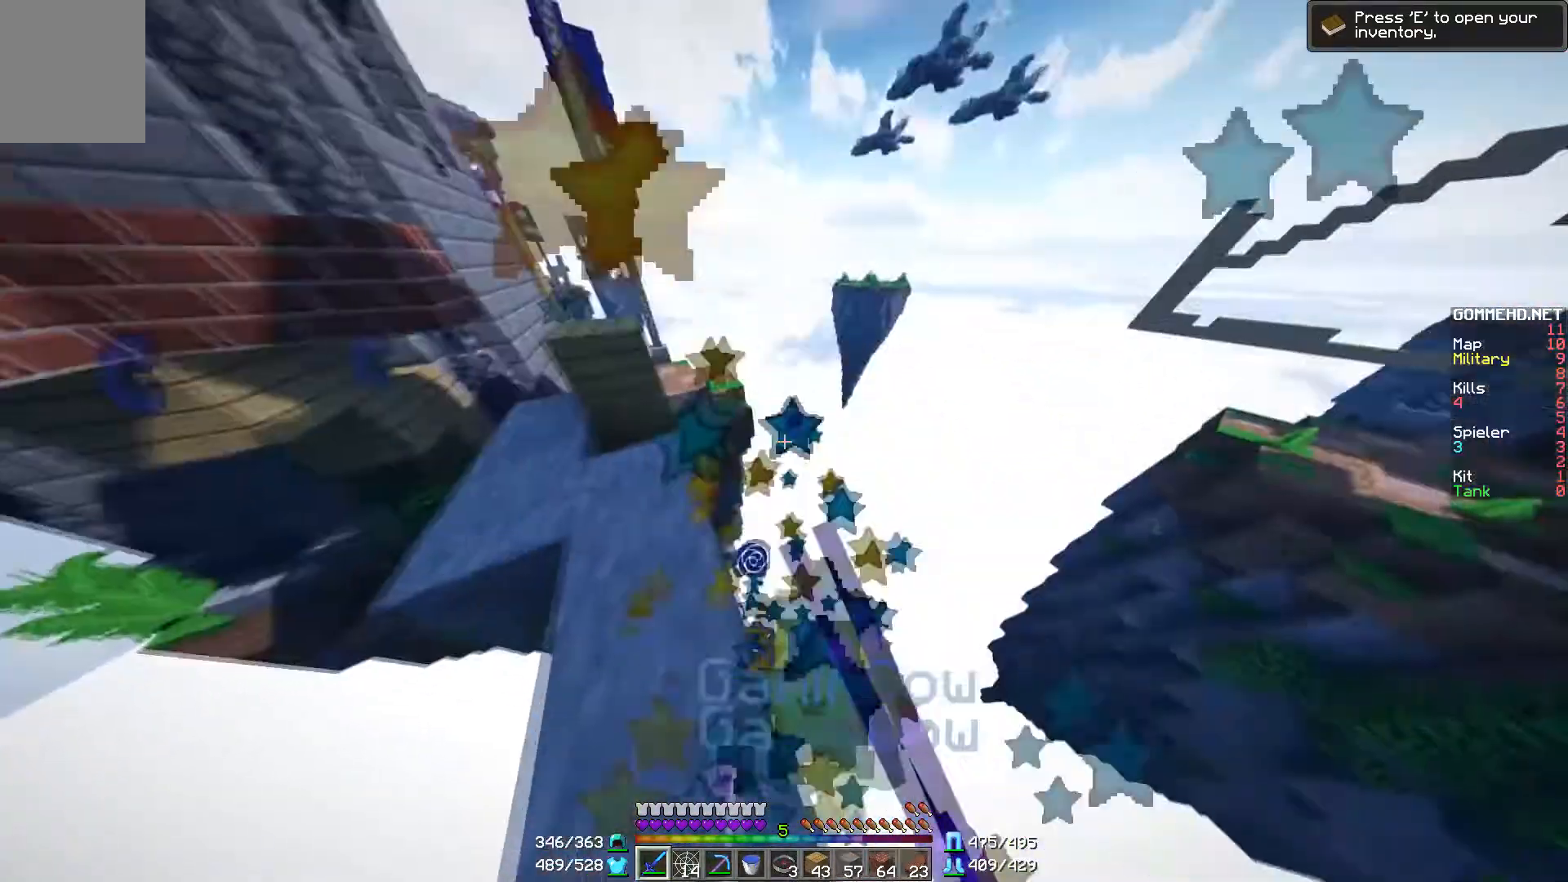
{"keys": ["w"], "mouse": [], "events": [[84, "a", "down"], [134, "mouse_left", "up"], [484, "a", "up"]]}
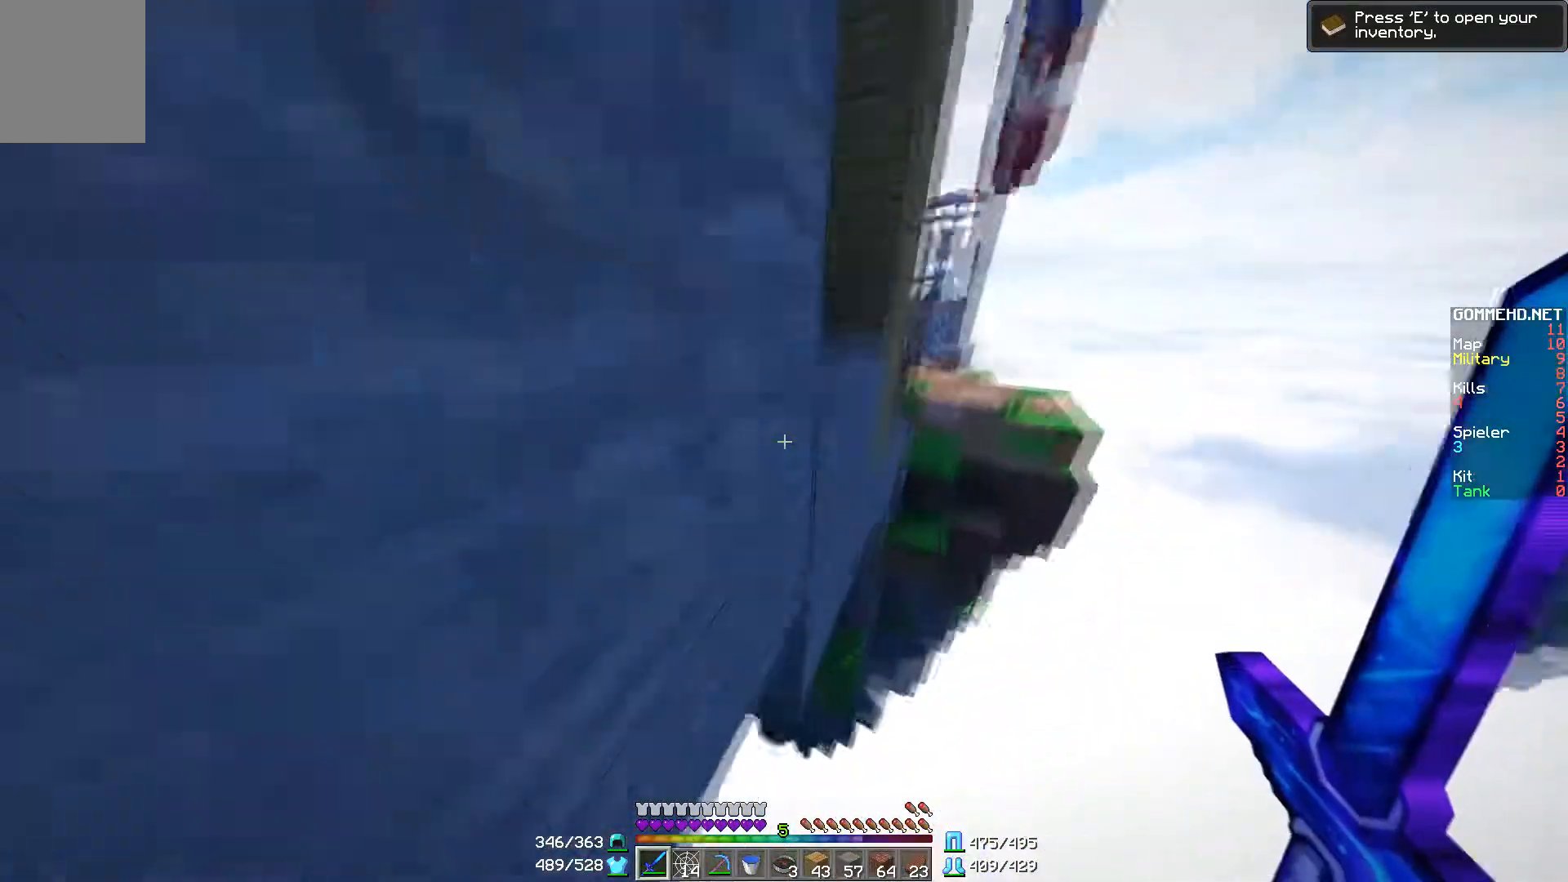
{"keys": ["w"], "mouse": [], "events": []}
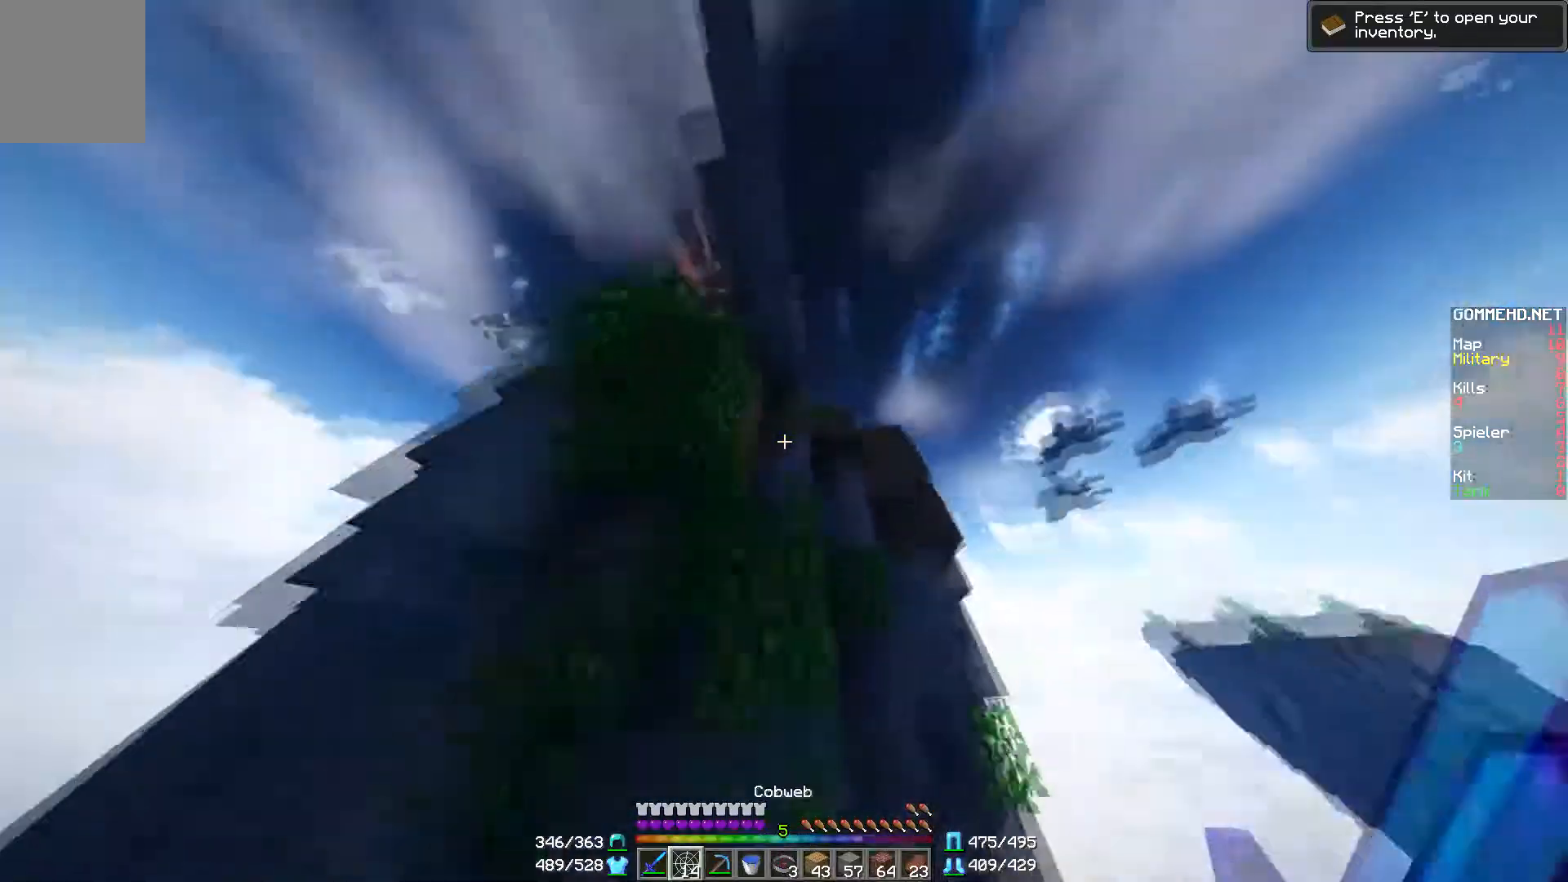
{"keys": ["w"], "mouse": [], "events": [[34, "mouse_right", "down"], [134, "mouse_right", "up"], [251, "mouse_right", "down"], [284, "mouse_right", "up"], [384, "mouse_right", "down"], [434, "mouse_right", "up"]]}
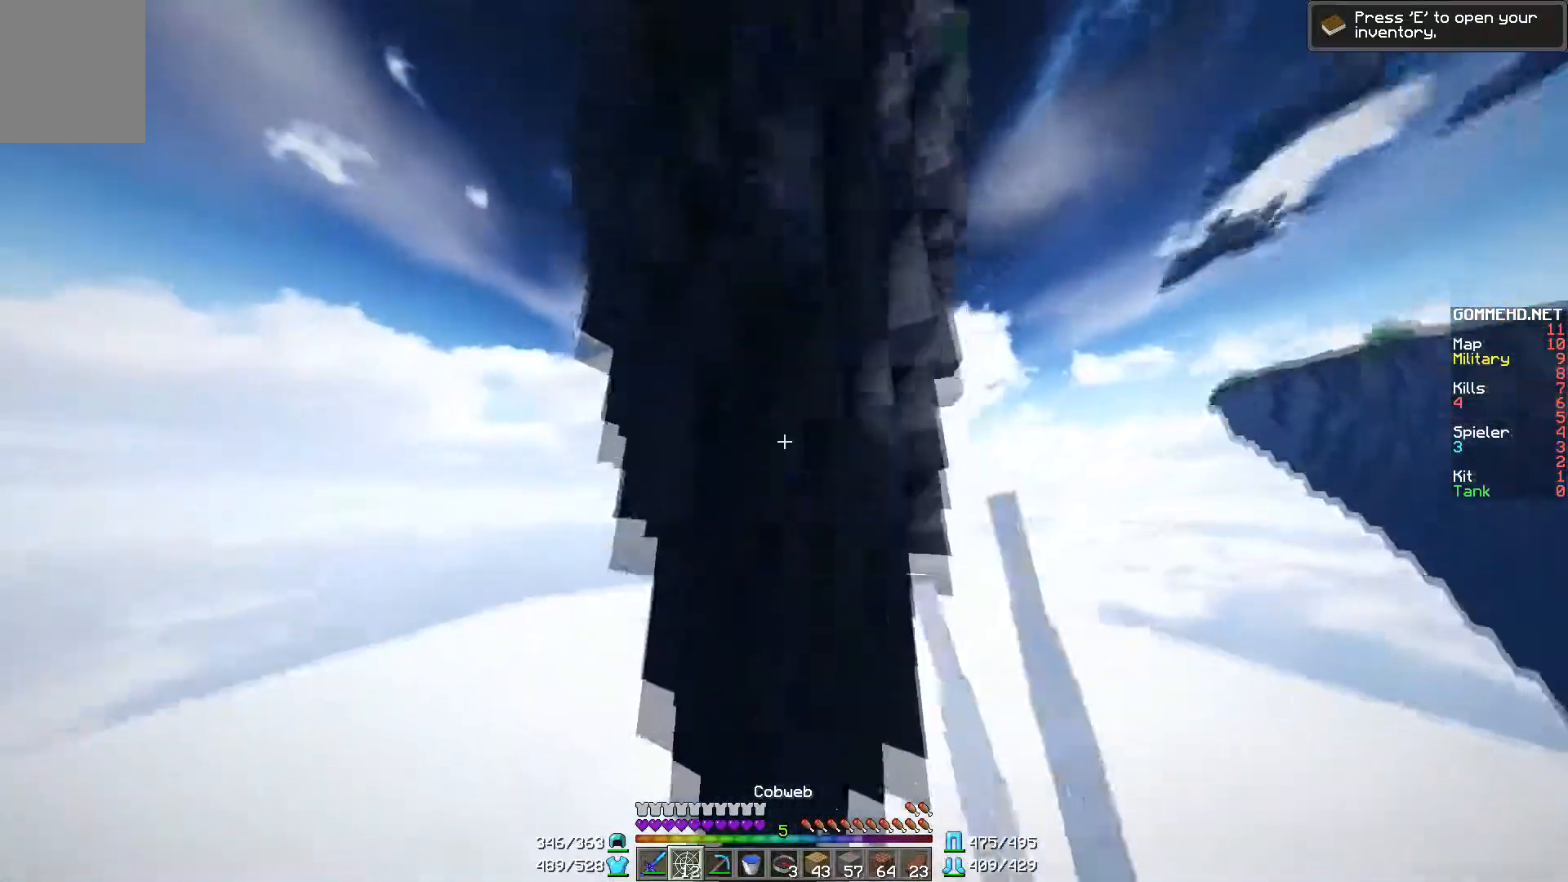
{"keys": [], "mouse": [], "events": [[33, "mouse_right", "down"], [83, "mouse_right", "up"], [183, "mouse_right", "down"], [233, "mouse_right", "up"], [284, "mouse_right", "down"], [384, "mouse_right", "up"], [434, "w", "up"]]}
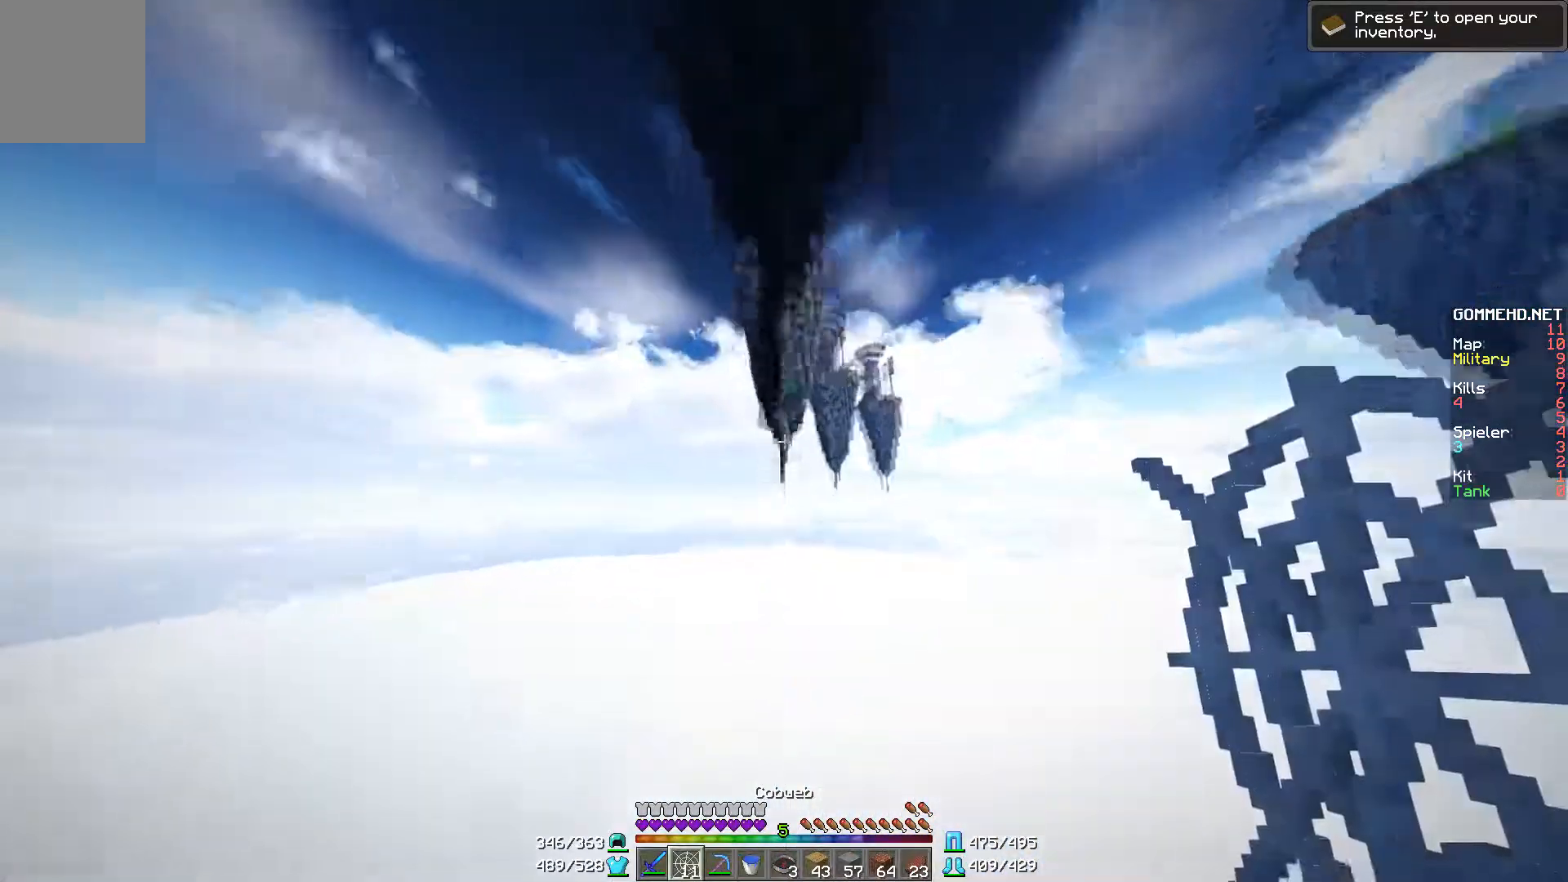
{"keys": [], "mouse": []}